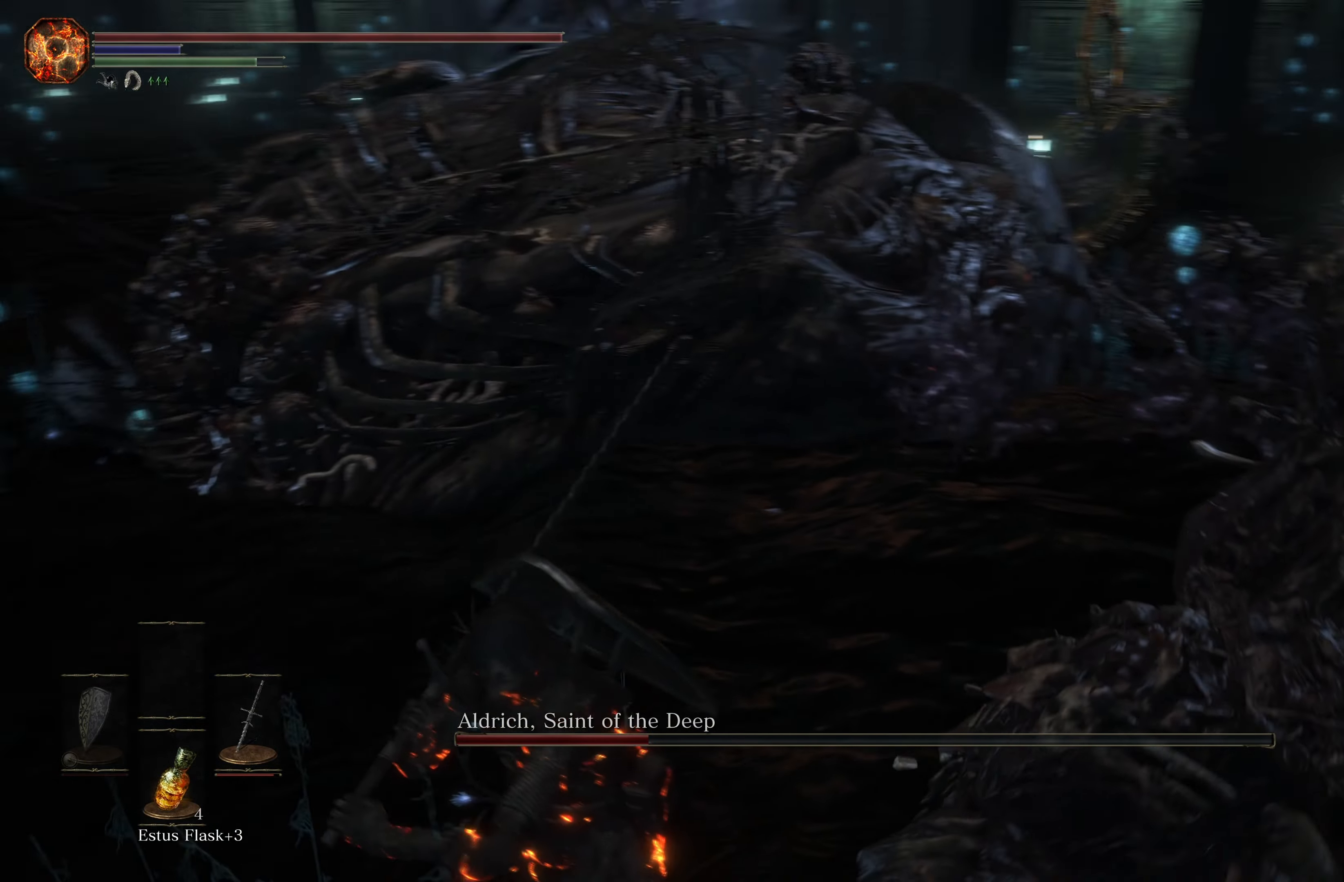
Gameplay with a controller (Xbox layout); each line is a JSON object with the inputs held at the frame after it (dt_ms = milliseconds from this image to that frame). "events" lists button and stick changes between this image and that frame as [ms after this image, input, new state], when the widget could be followed in between.
{"dt_ms": 500, "buttons": [], "left_stick": "down", "right_stick": "center", "events": [[100, "right_stick", "center"]]}
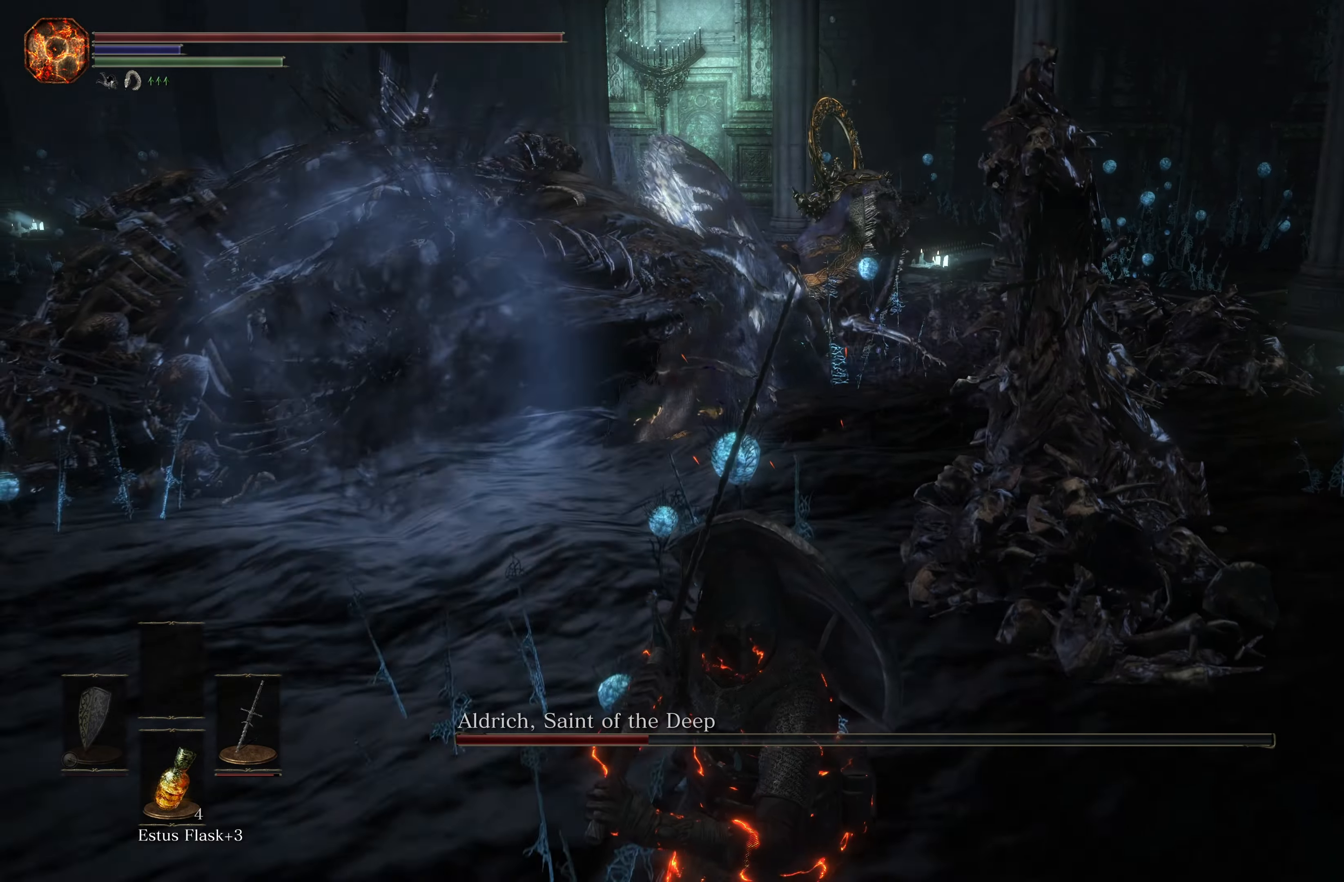
{"dt_ms": 500, "buttons": [], "left_stick": "down", "right_stick": "center", "events": []}
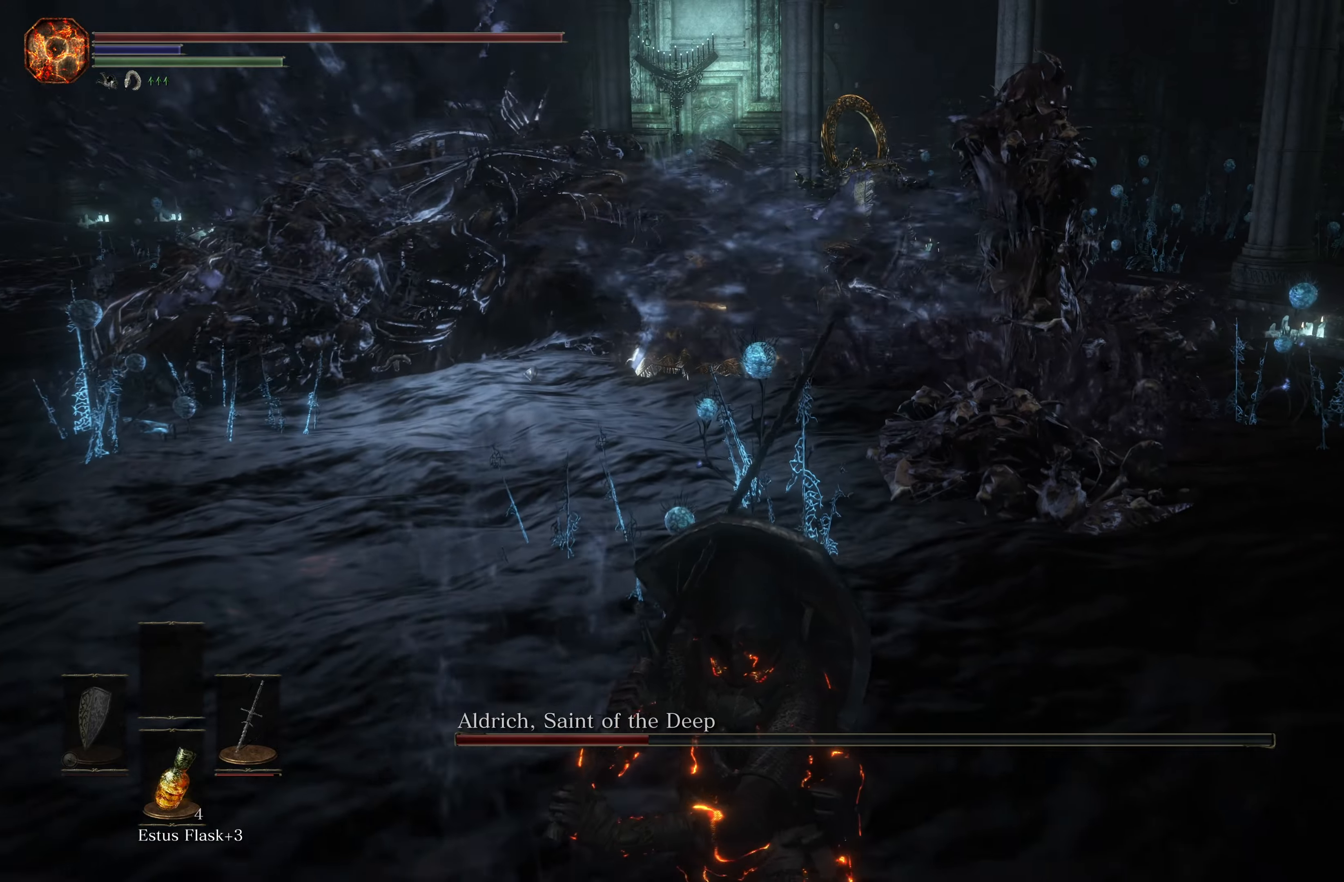
{"dt_ms": 500, "buttons": [], "left_stick": "down-left", "right_stick": "center", "events": [[383, "left_stick", "down-left"]]}
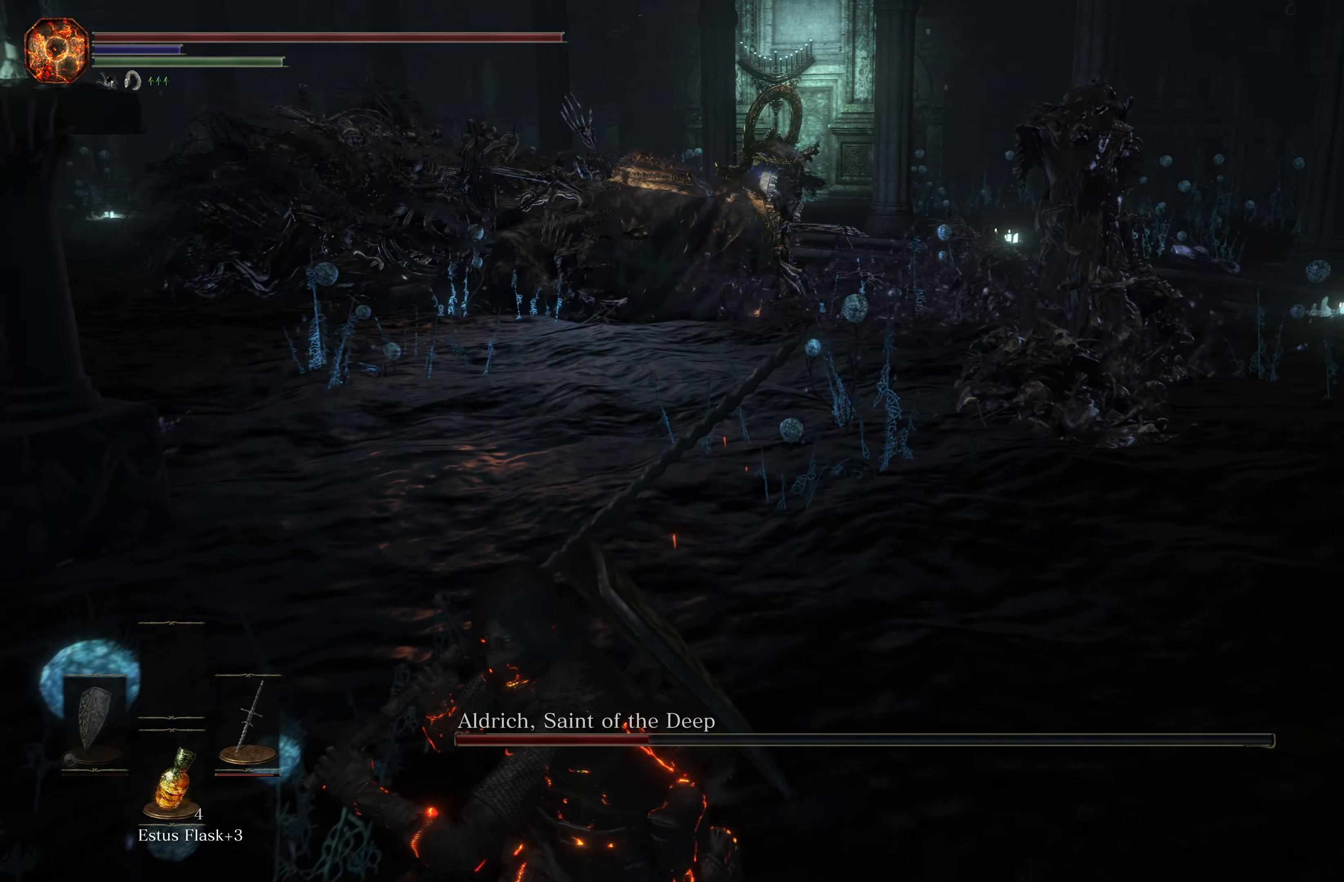
{"dt_ms": 500, "buttons": [], "left_stick": "down-left", "right_stick": "center", "events": [[183, "right_stick", "left"], [316, "right_stick", "center"]]}
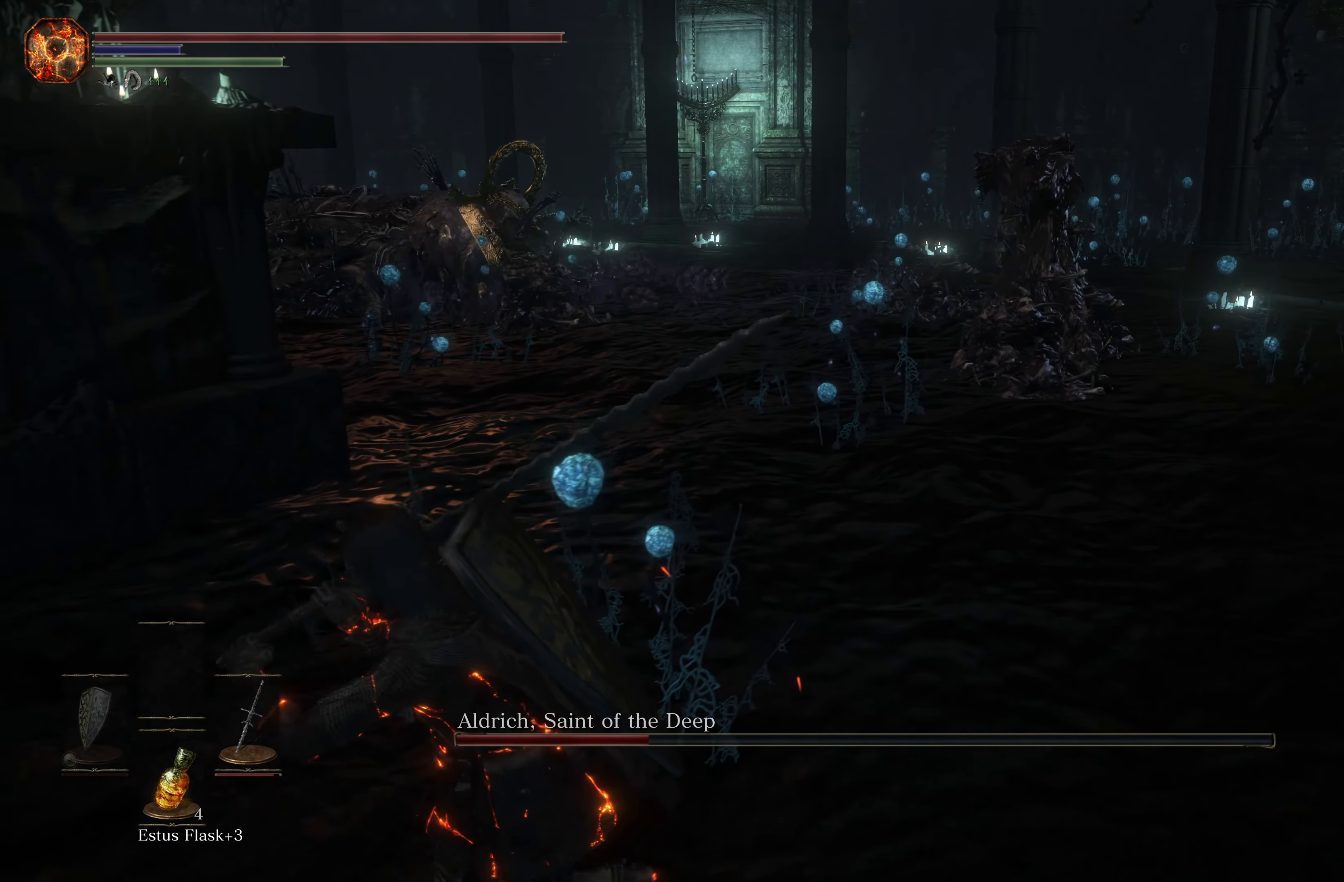
{"dt_ms": 1000, "buttons": [], "left_stick": "up-right", "right_stick": "center"}
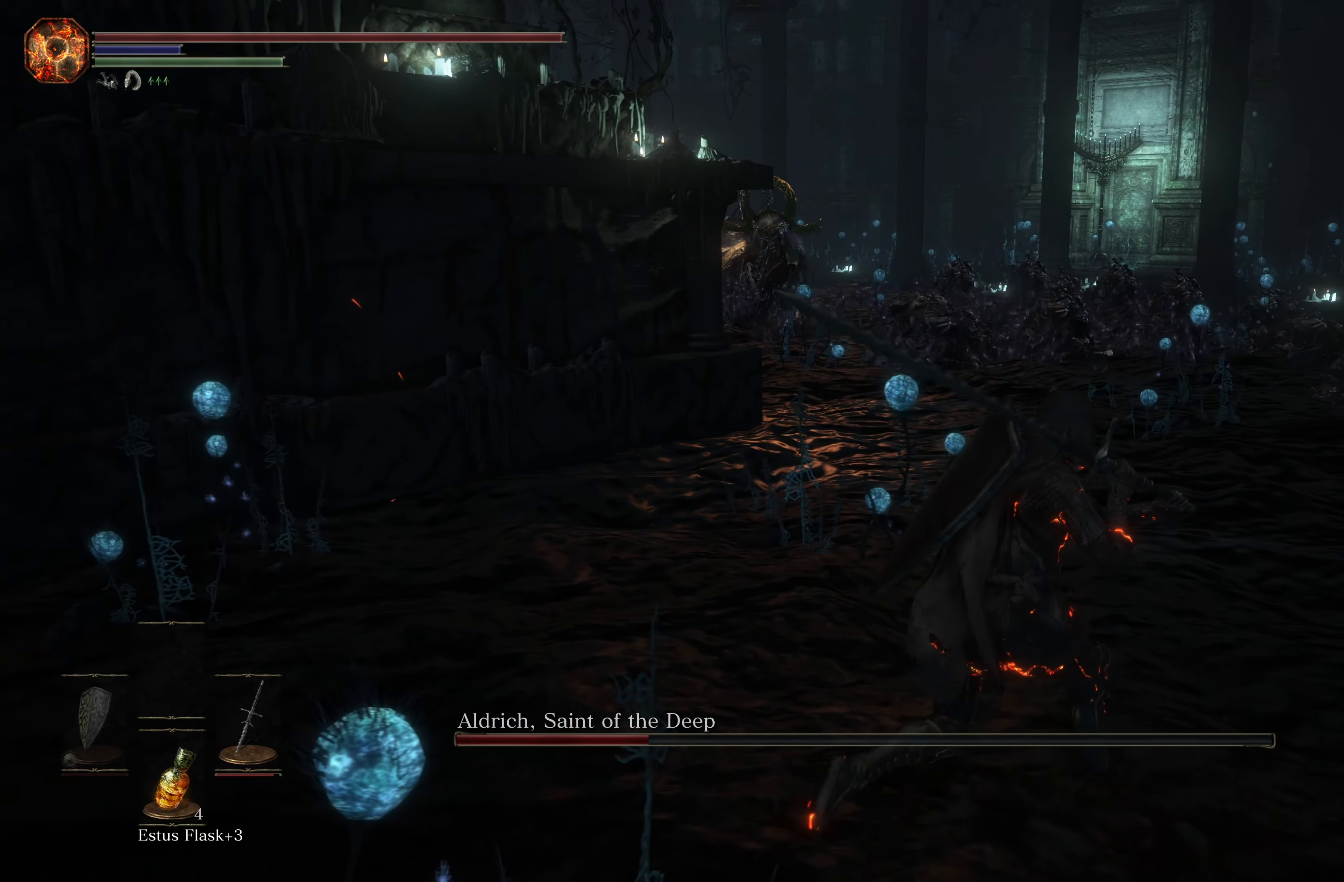
{"dt_ms": 500, "buttons": [], "left_stick": "up", "right_stick": "center", "events": [[266, "left_stick", "up"], [266, "right_stick", "right"], [450, "right_stick", "center"]]}
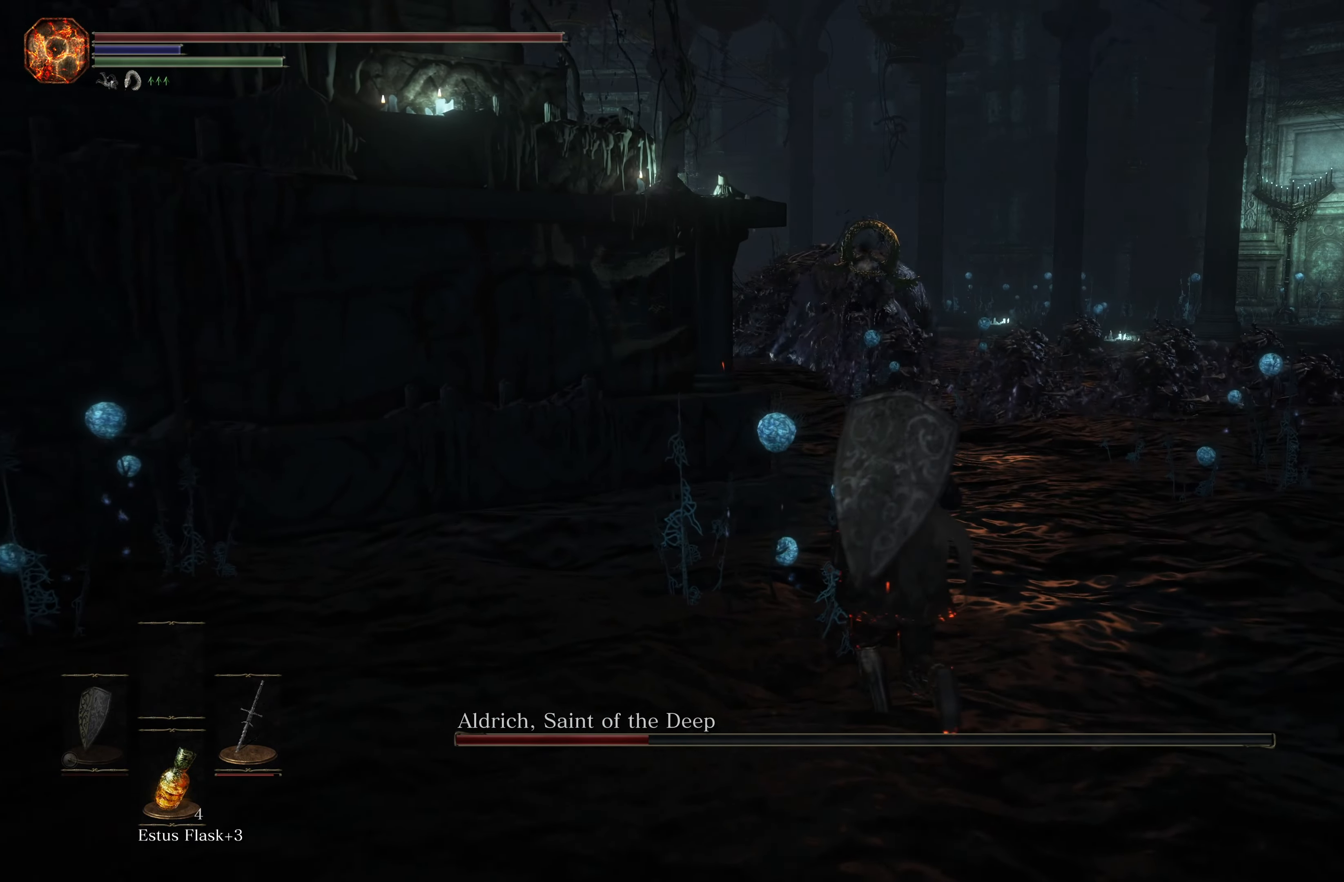
{"dt_ms": 500, "buttons": [], "left_stick": "down", "right_stick": "center", "events": [[166, "left_stick", "left"], [233, "left_stick", "down-left"], [350, "left_stick", "down"]]}
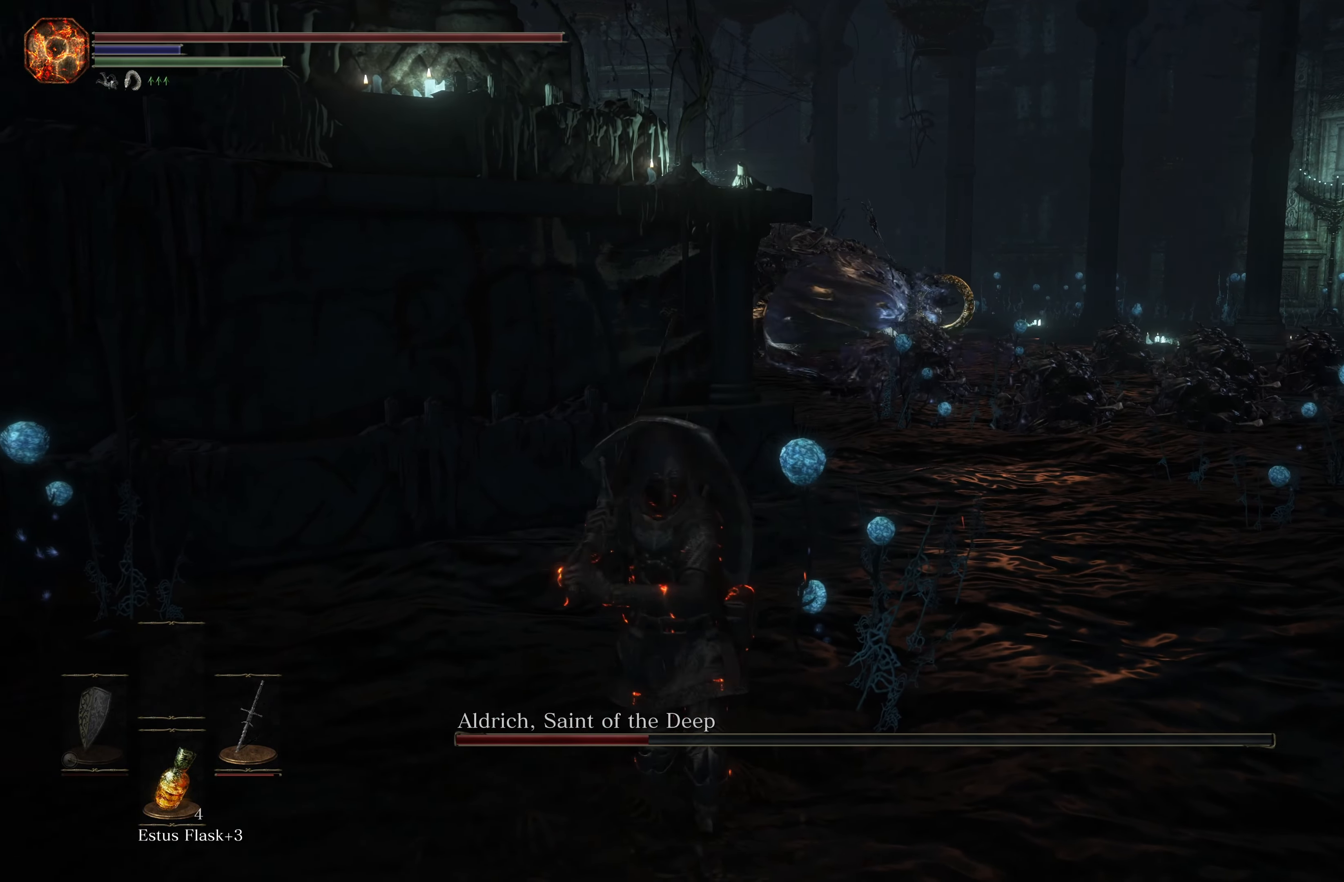
{"dt_ms": 500, "buttons": [], "left_stick": "down-right", "right_stick": "center", "events": [[200, "left_stick", "down-left"], [483, "left_stick", "down-right"]]}
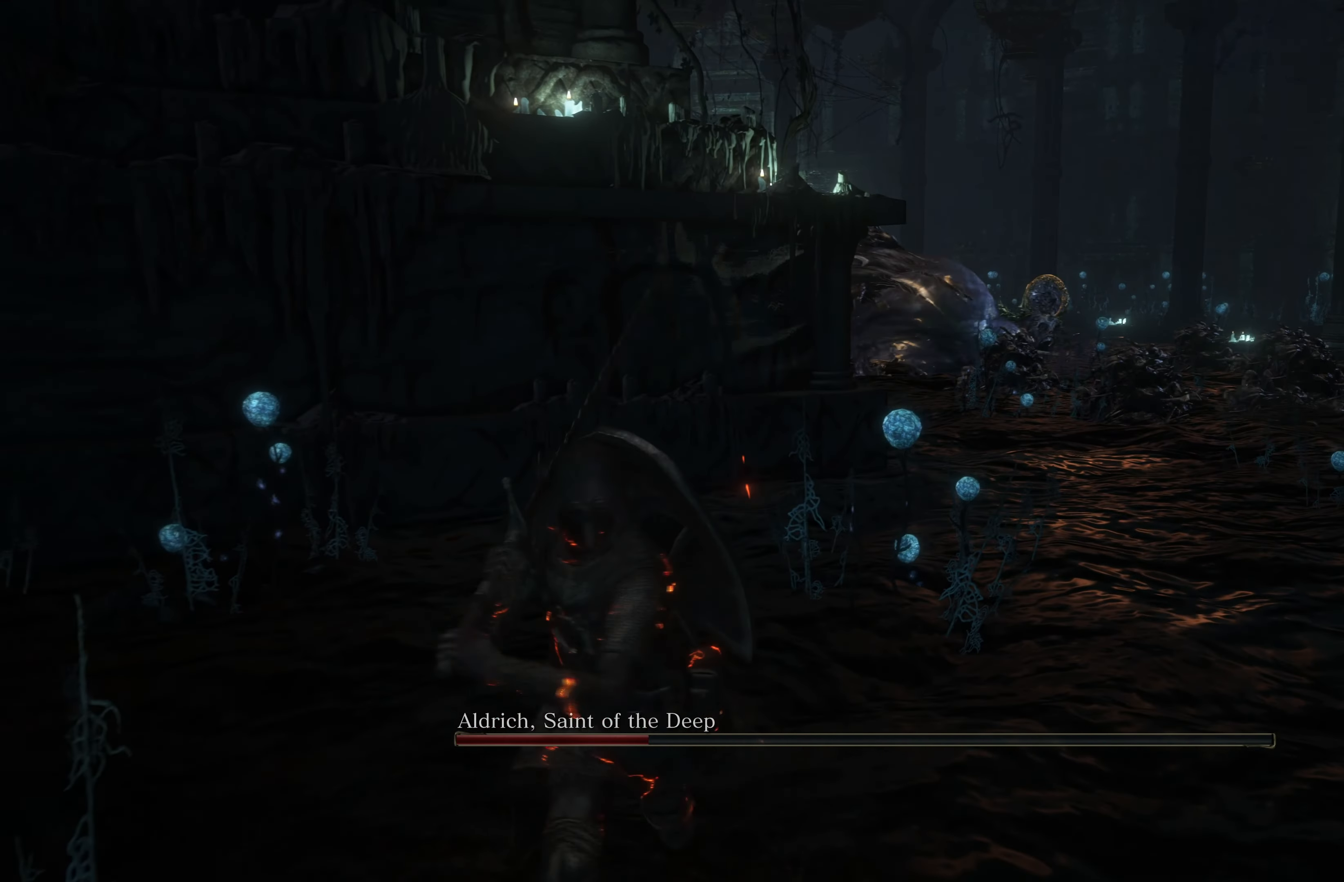
{"dt_ms": 500, "buttons": [], "left_stick": "right", "right_stick": "center", "events": [[150, "left_stick", "right"]]}
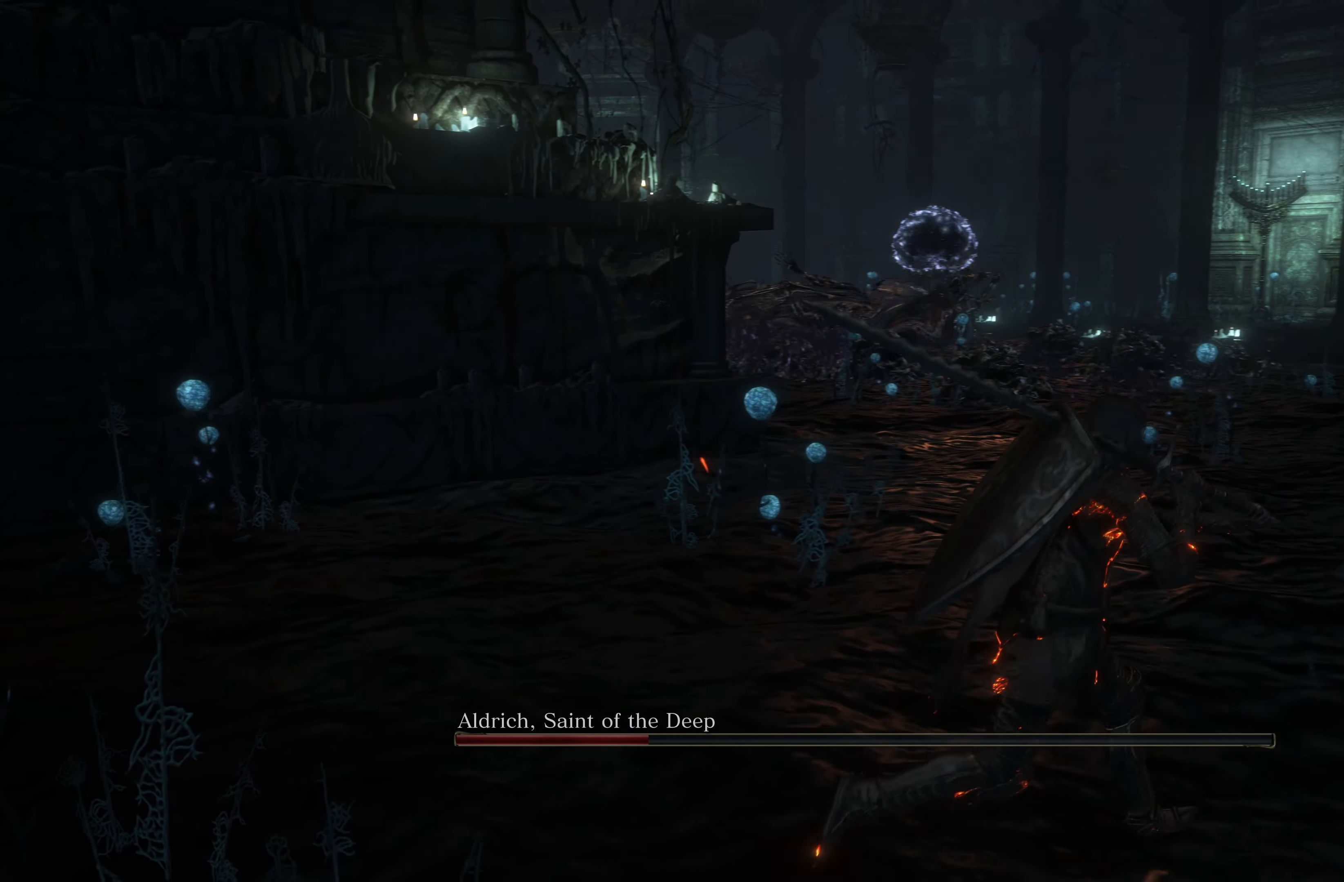
{"dt_ms": 500, "buttons": [], "left_stick": "up-right", "right_stick": "center", "events": [[33, "left_stick", "up-right"]]}
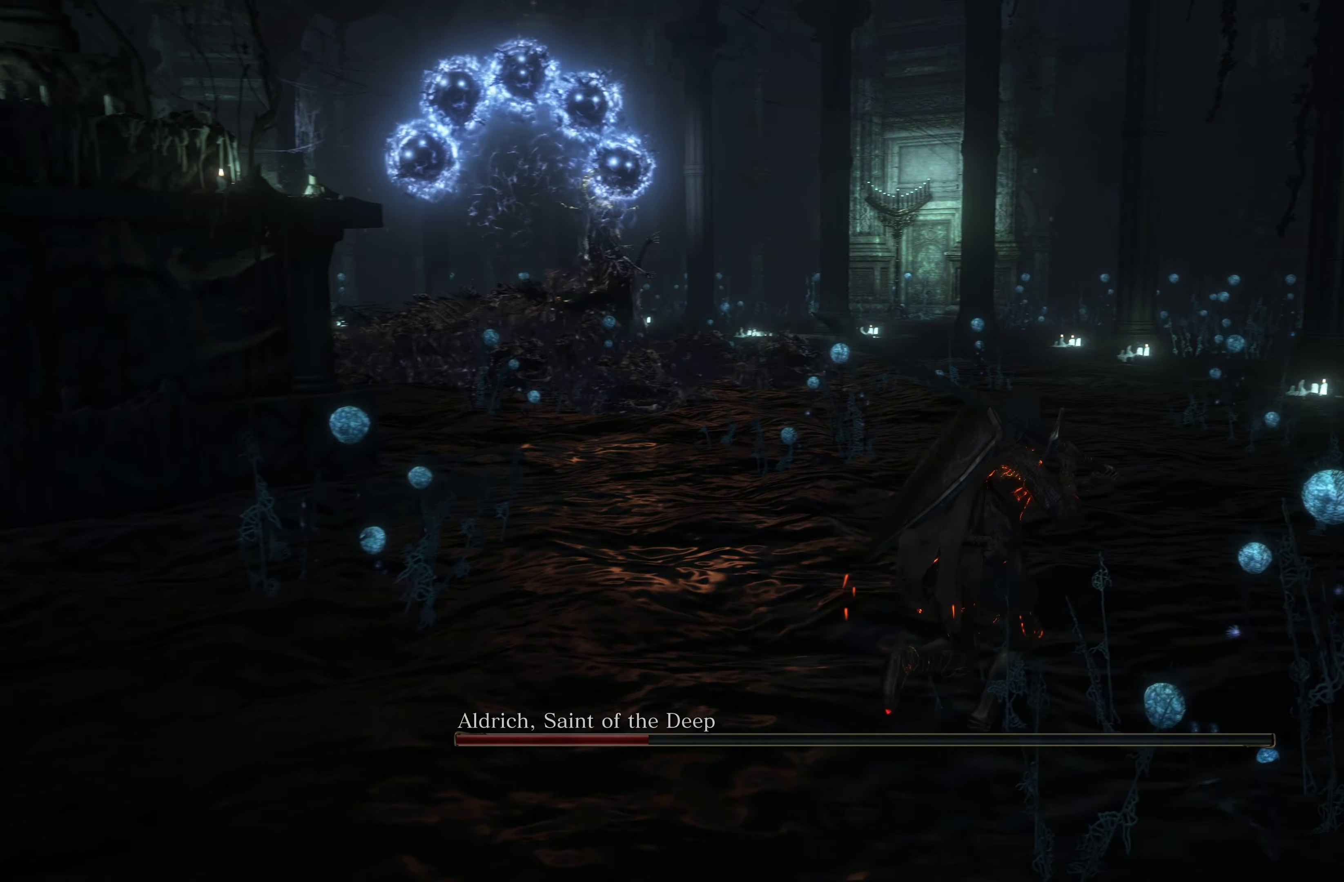
{"dt_ms": 500, "buttons": [], "left_stick": "up-right", "right_stick": "right", "events": [[133, "right_stick", "right"], [316, "right_stick", "center"], [433, "right_stick", "right"]]}
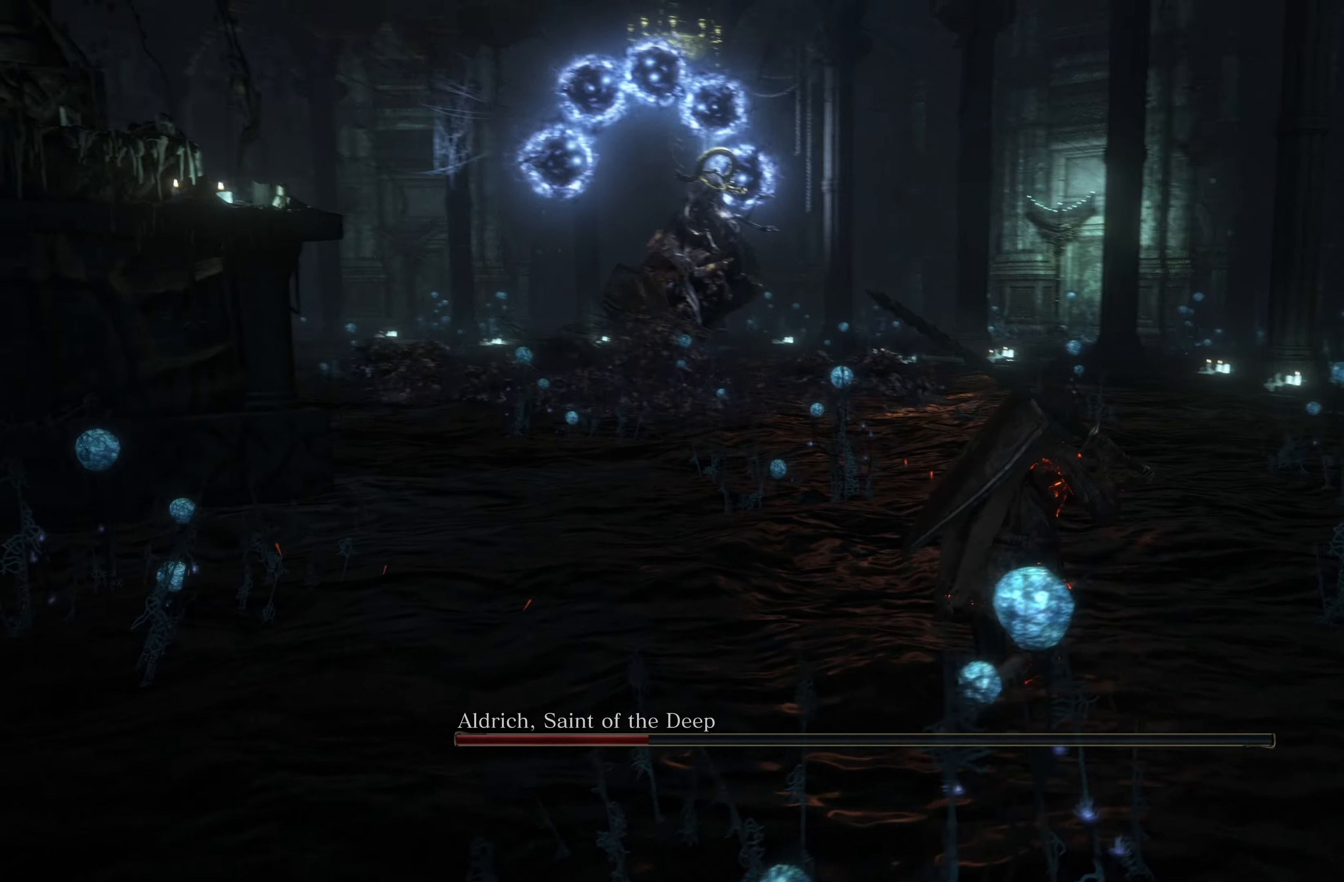
{"dt_ms": 500, "buttons": [], "left_stick": "up", "right_stick": "center", "events": [[100, "right_stick", "center"], [467, "left_stick", "up"]]}
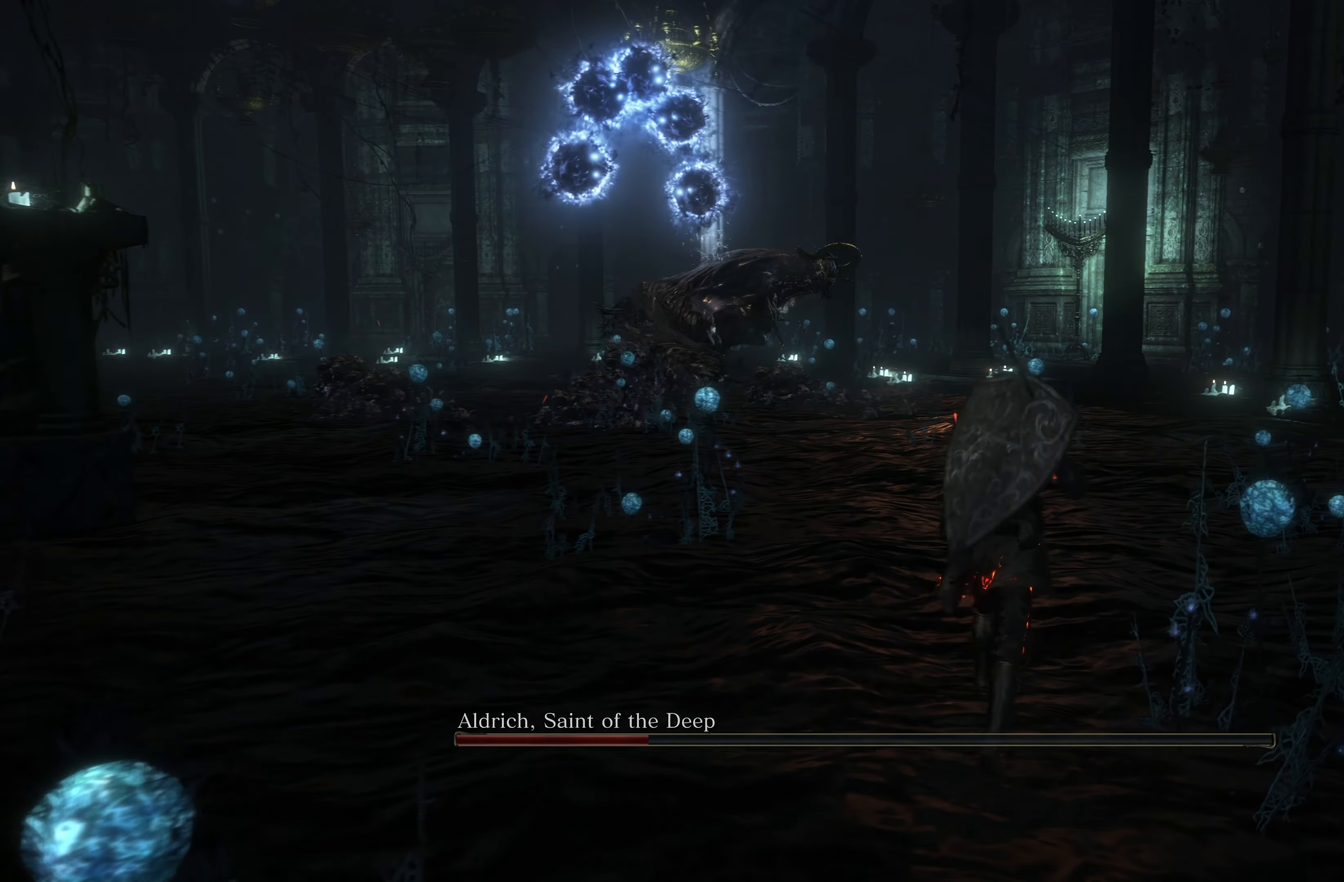
{"dt_ms": 500, "buttons": [], "left_stick": "left", "right_stick": "left", "events": [[33, "left_stick", "up-left"], [117, "left_stick", "left"], [350, "right_stick", "left"]]}